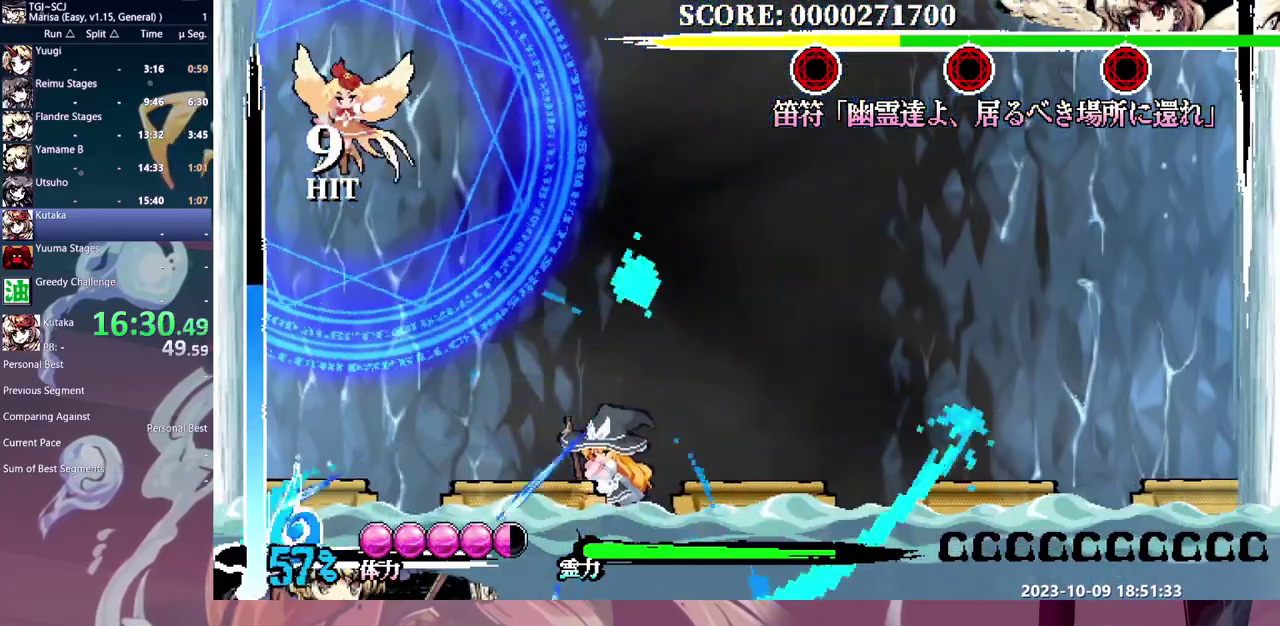
Gameplay with a controller (Xbox layout); each line is a JSON object with the inputs held at the frame after it. "events" lists button and stick changes between this image and that frame as [ms after this image, input, new state], when the widget could be followed in between. Not read: B DPAD_DOWN L1 L2 L3 R1 R2 R3.
{"buttons": ["Y"], "events": [[33, "DPAD_LEFT", "up"]]}
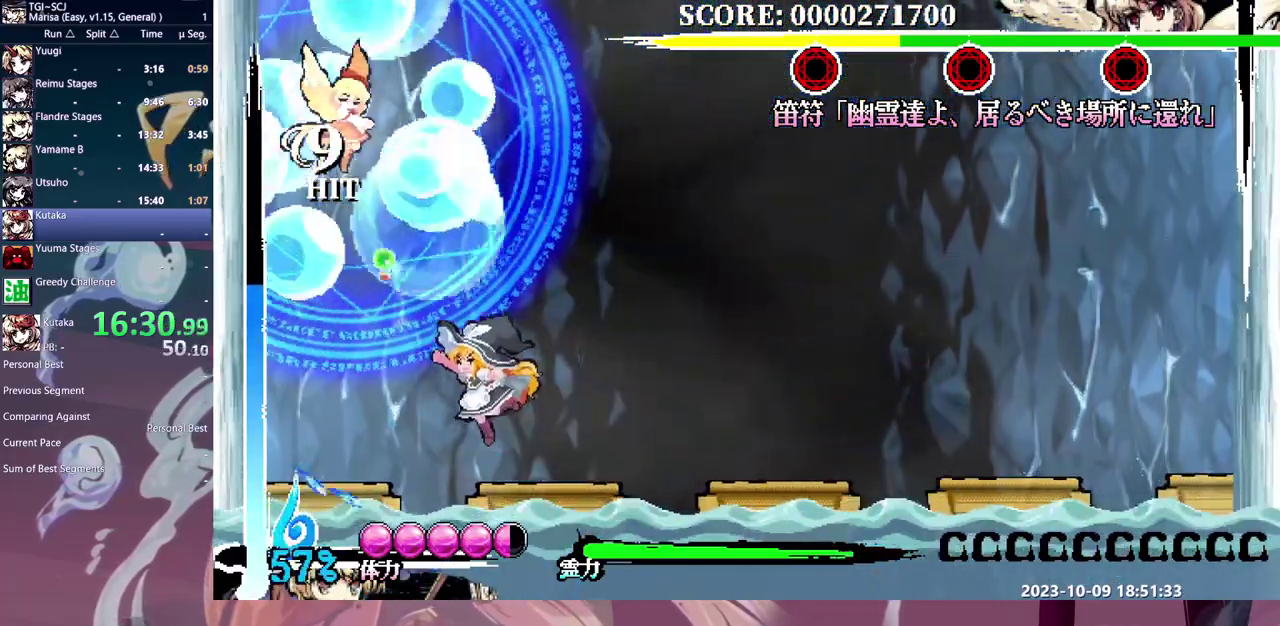
{"buttons": ["Y", "DPAD_UP"], "events": [[367, "DPAD_UP", "down"]]}
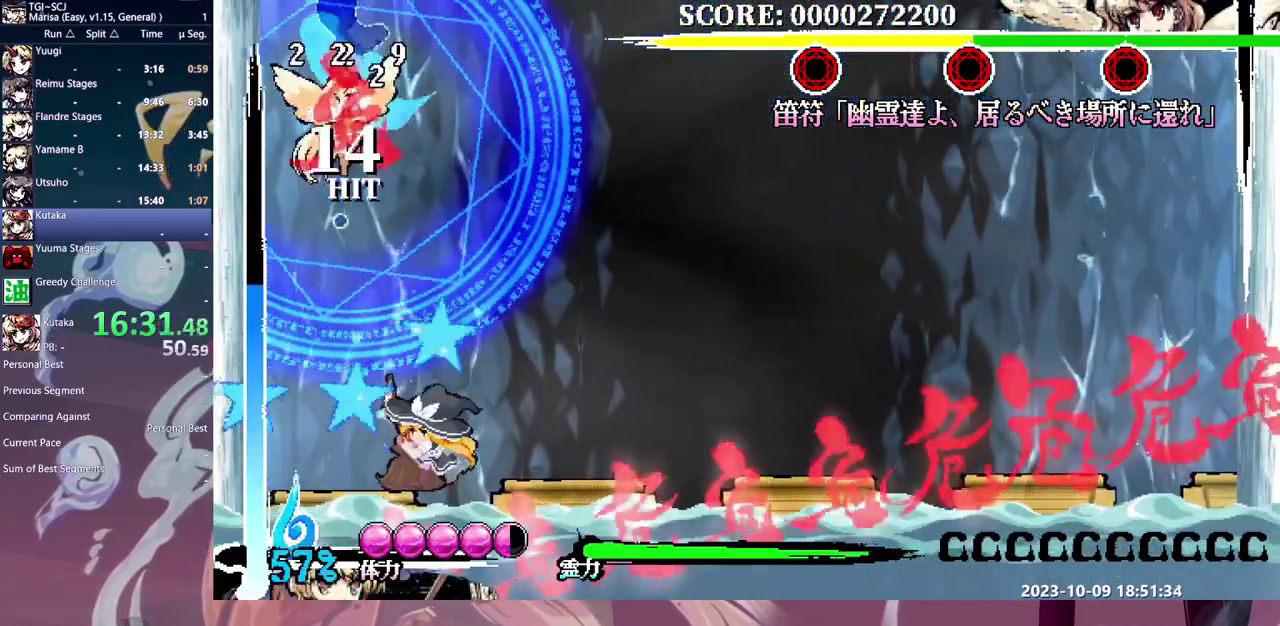
{"buttons": ["Y", "DPAD_UP"], "events": []}
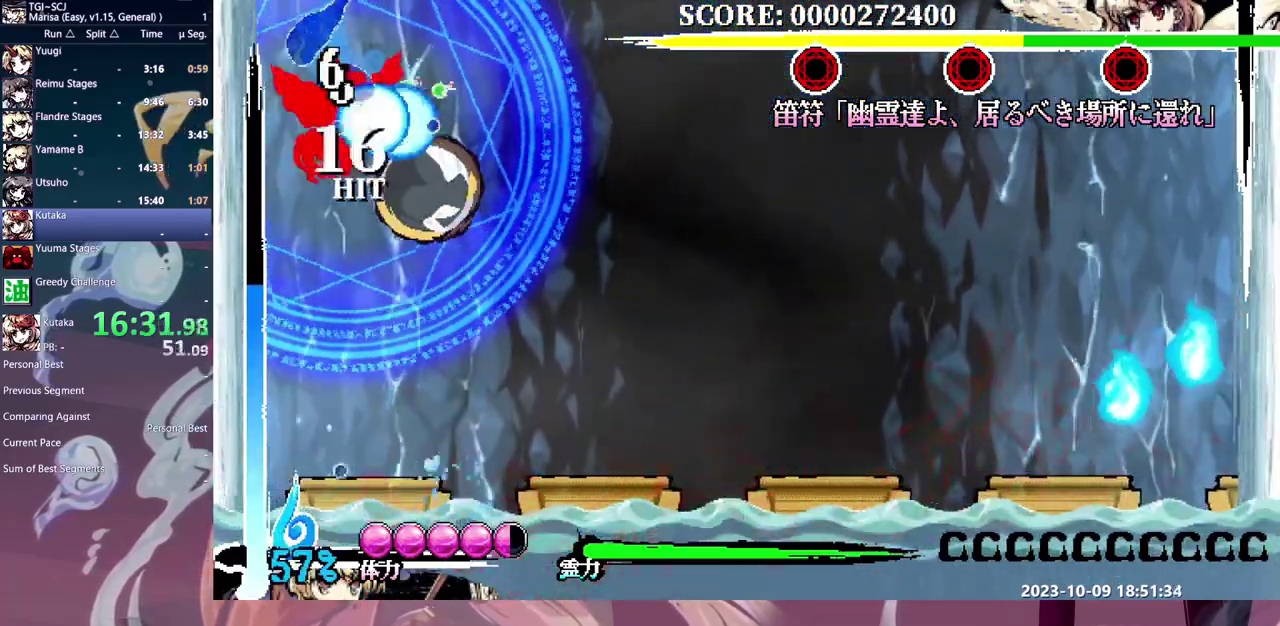
{"buttons": ["Y"], "events": [[450, "DPAD_UP", "up"]]}
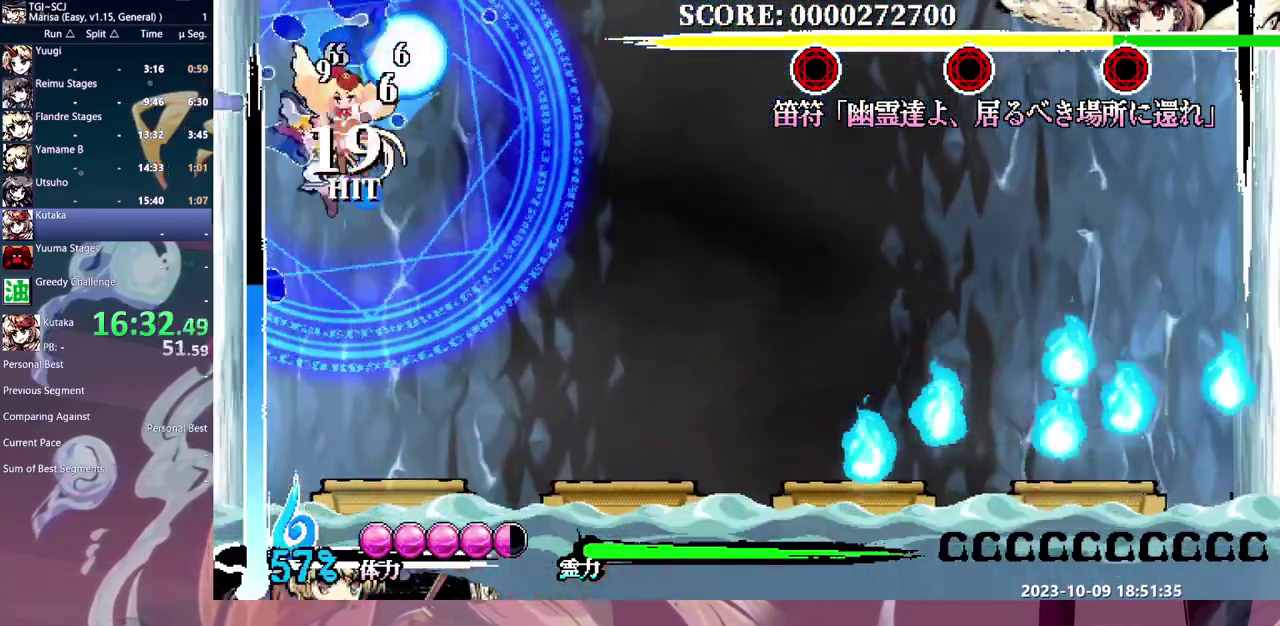
{"buttons": ["Y"], "events": []}
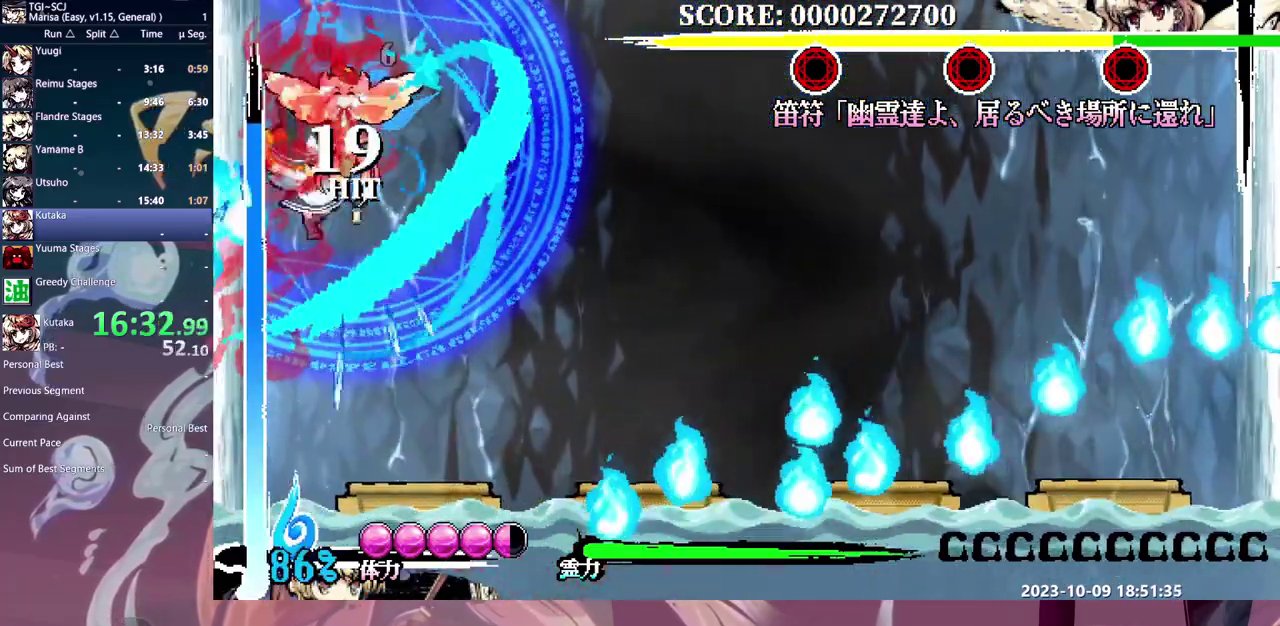
{"buttons": ["Y", "DPAD_UP"], "events": [[250, "DPAD_UP", "down"], [300, "DPAD_UP", "up"], [450, "DPAD_UP", "down"]]}
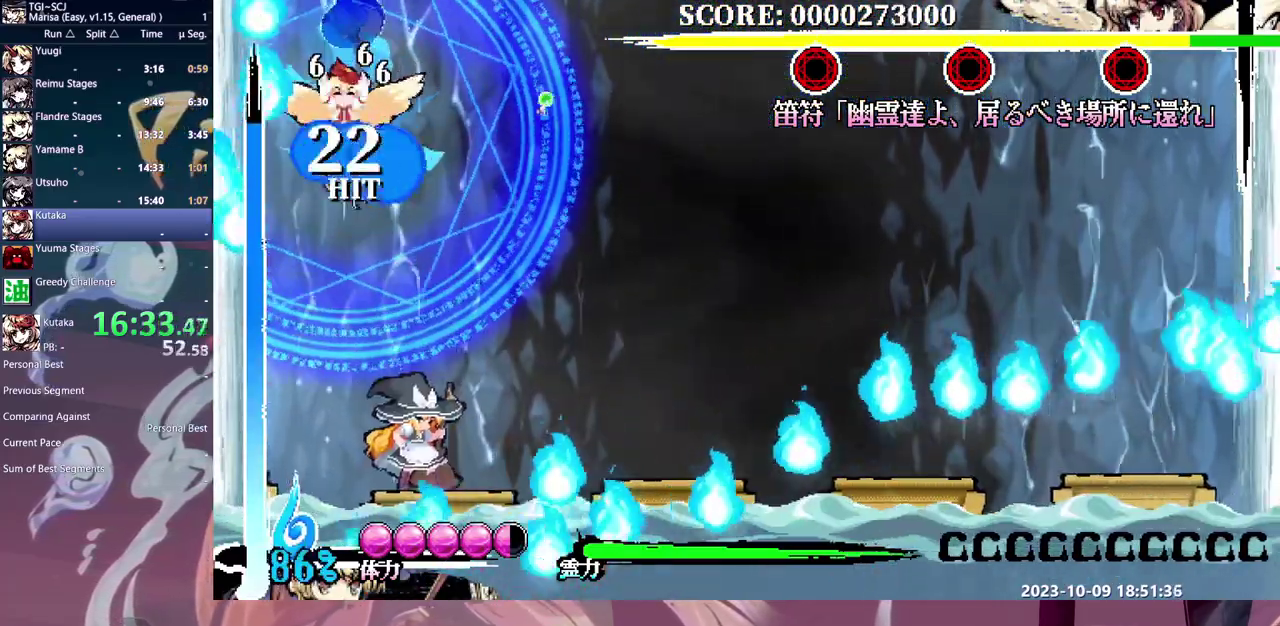
{"buttons": ["Y", "DPAD_UP"], "events": [[300, "DPAD_UP", "up"], [400, "DPAD_UP", "down"]]}
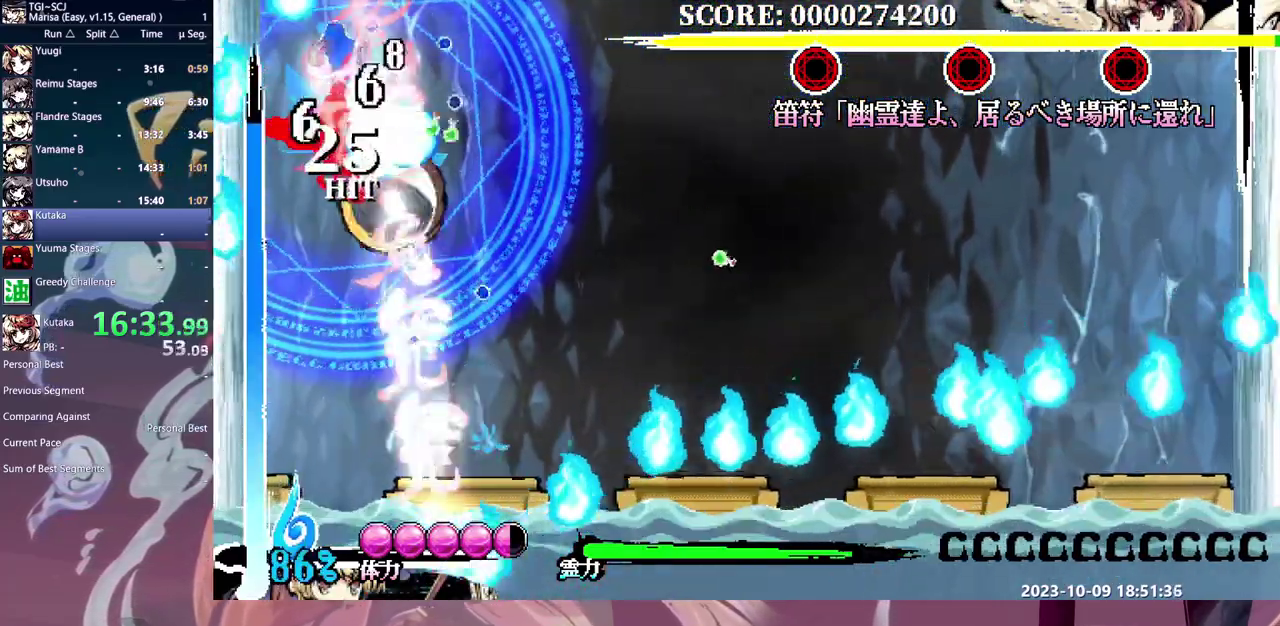
{"buttons": ["Y", "DPAD_UP"], "events": []}
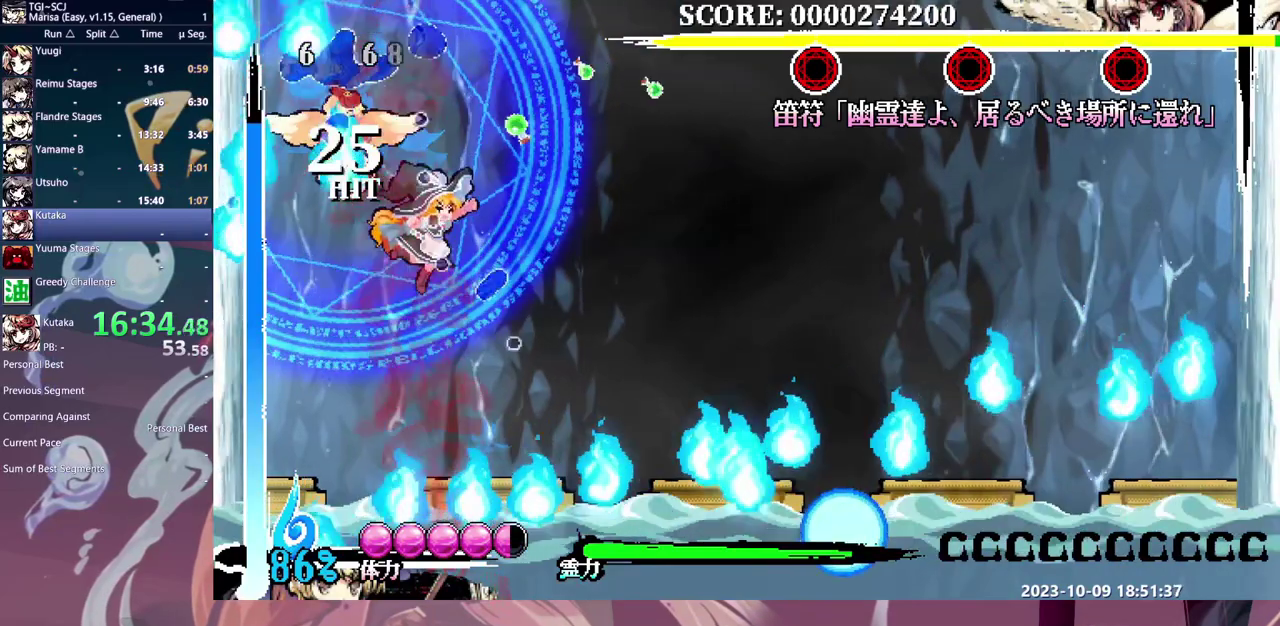
{"buttons": ["Y"], "events": [[183, "DPAD_UP", "up"]]}
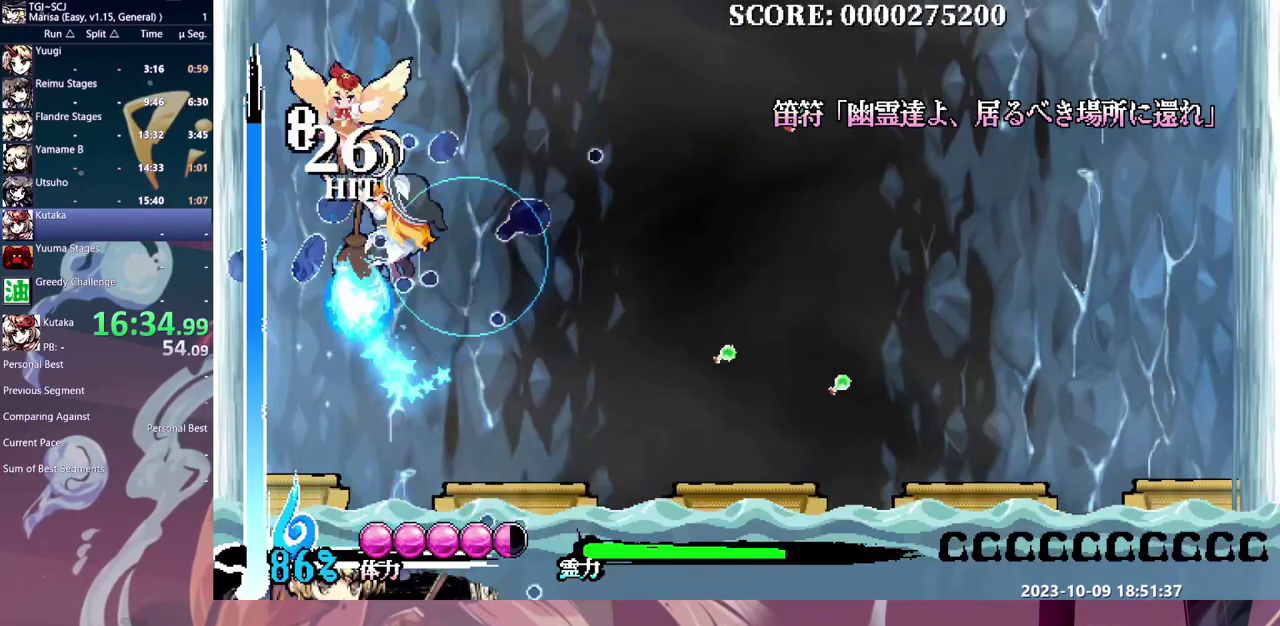
{"buttons": ["Y"], "events": []}
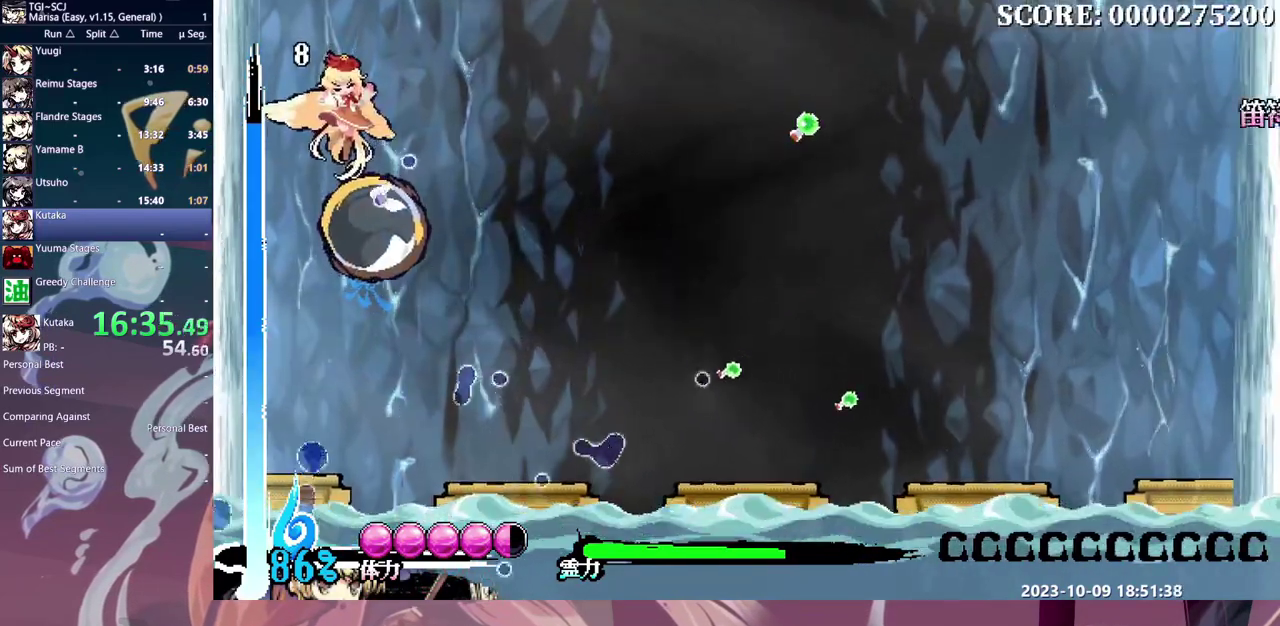
{"buttons": ["Y", "DPAD_RIGHT"], "events": [[167, "DPAD_RIGHT", "down"]]}
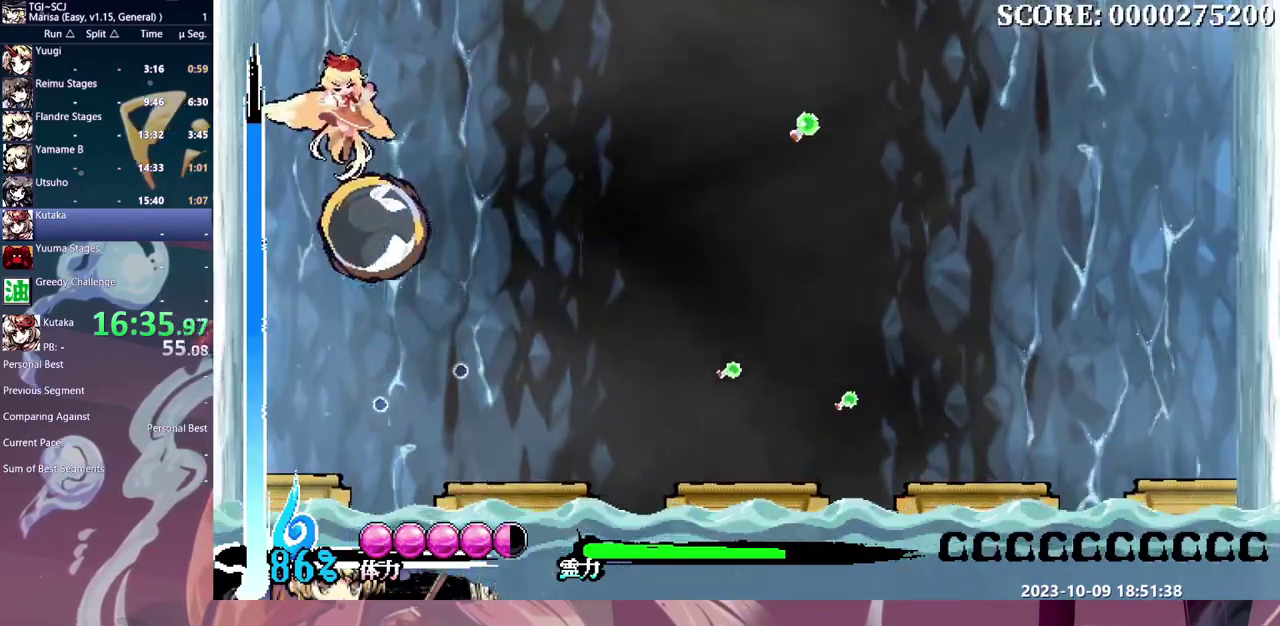
{"buttons": ["Y", "DPAD_RIGHT"], "events": []}
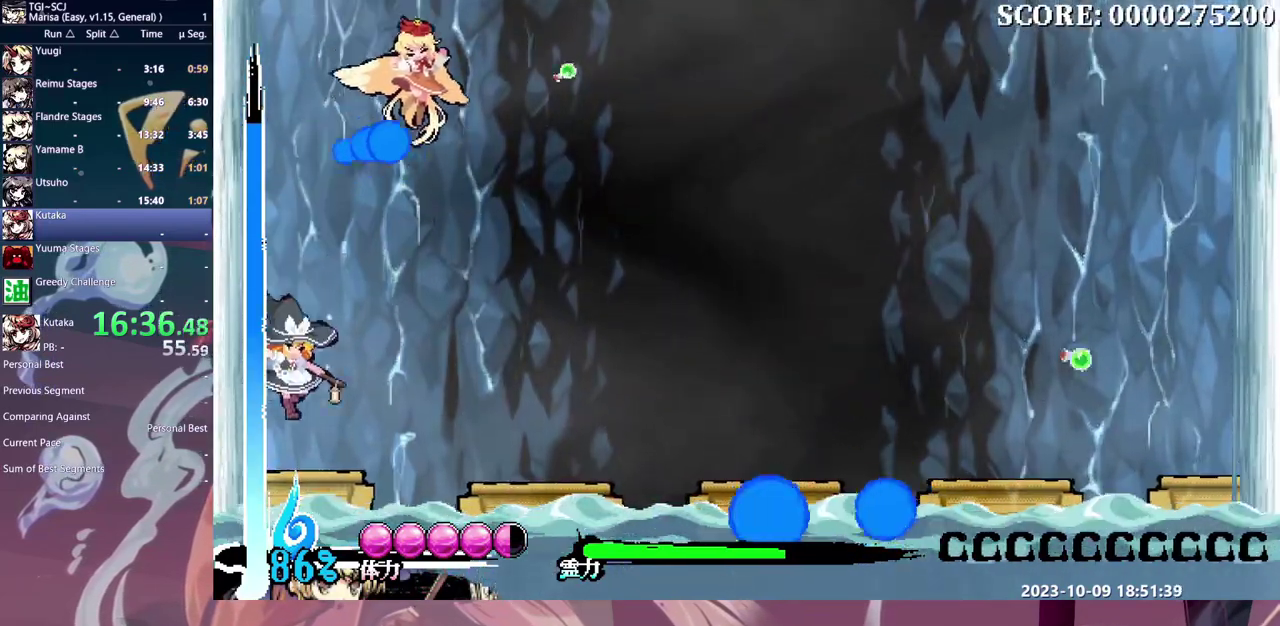
{"buttons": ["Y", "DPAD_RIGHT"], "events": []}
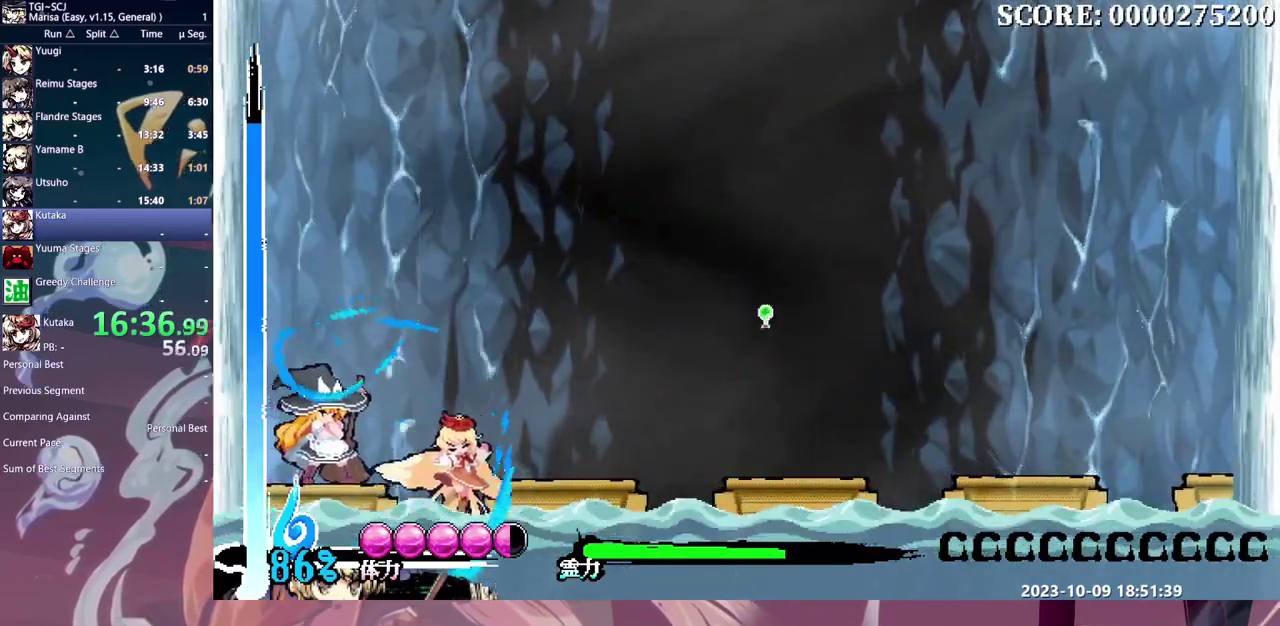
{"buttons": ["Y", "DPAD_RIGHT"], "events": []}
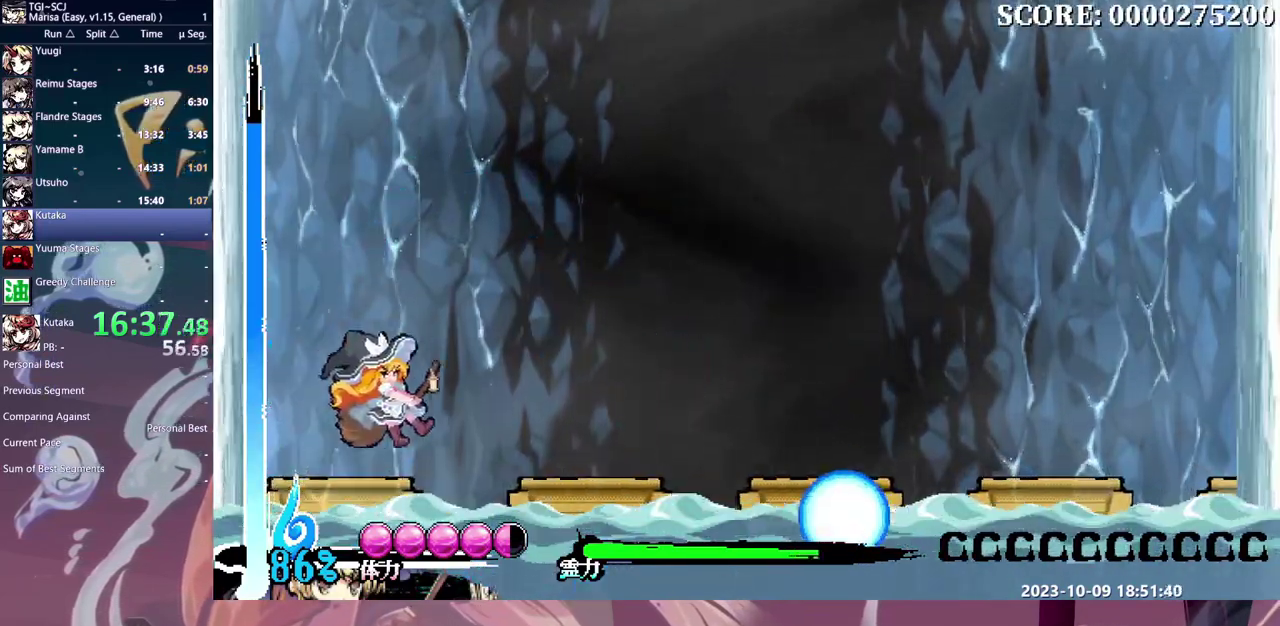
{"buttons": ["Y"], "events": [[417, "DPAD_RIGHT", "up"]]}
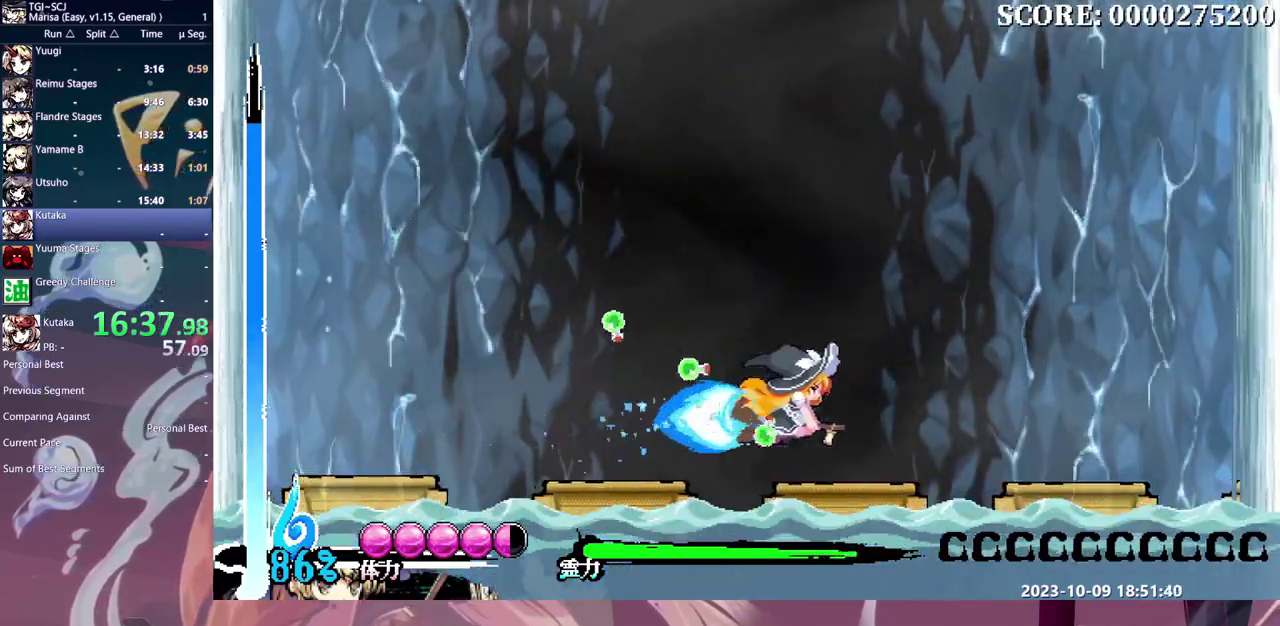
{"buttons": ["Y", "DPAD_LEFT"], "events": [[467, "DPAD_LEFT", "down"]]}
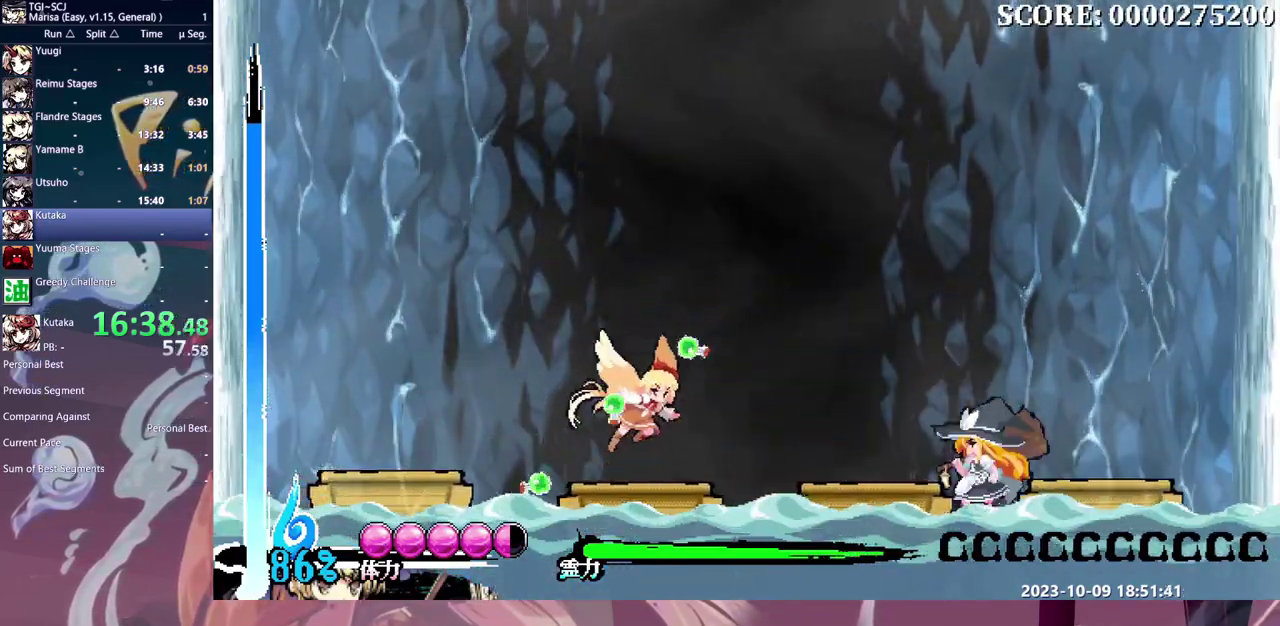
{"buttons": ["Y", "DPAD_LEFT"], "events": []}
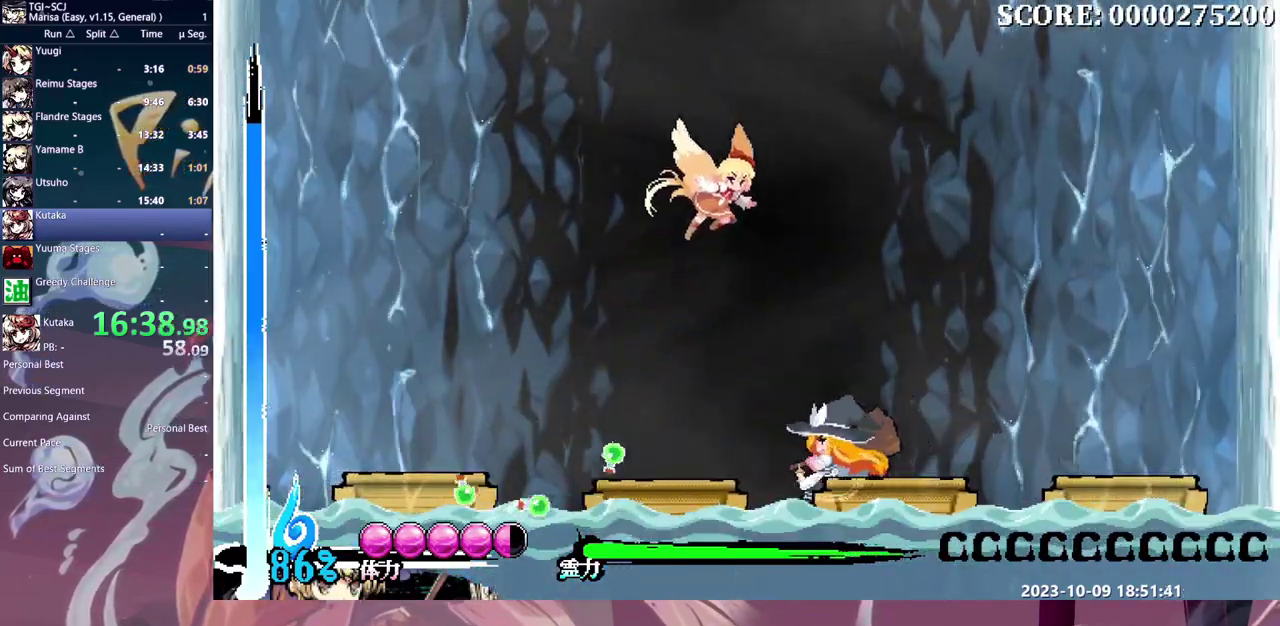
{"buttons": ["Y", "DPAD_UP"], "events": [[150, "DPAD_LEFT", "up"], [217, "DPAD_UP", "down"]]}
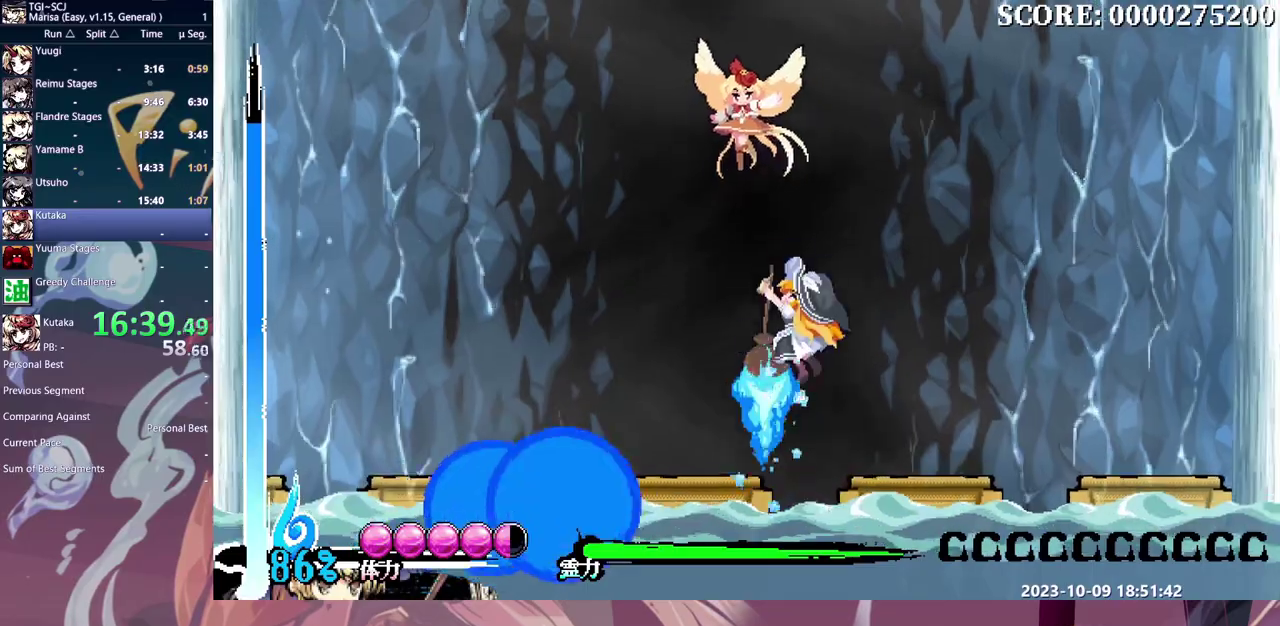
{"buttons": ["Y"], "events": [[233, "DPAD_UP", "up"]]}
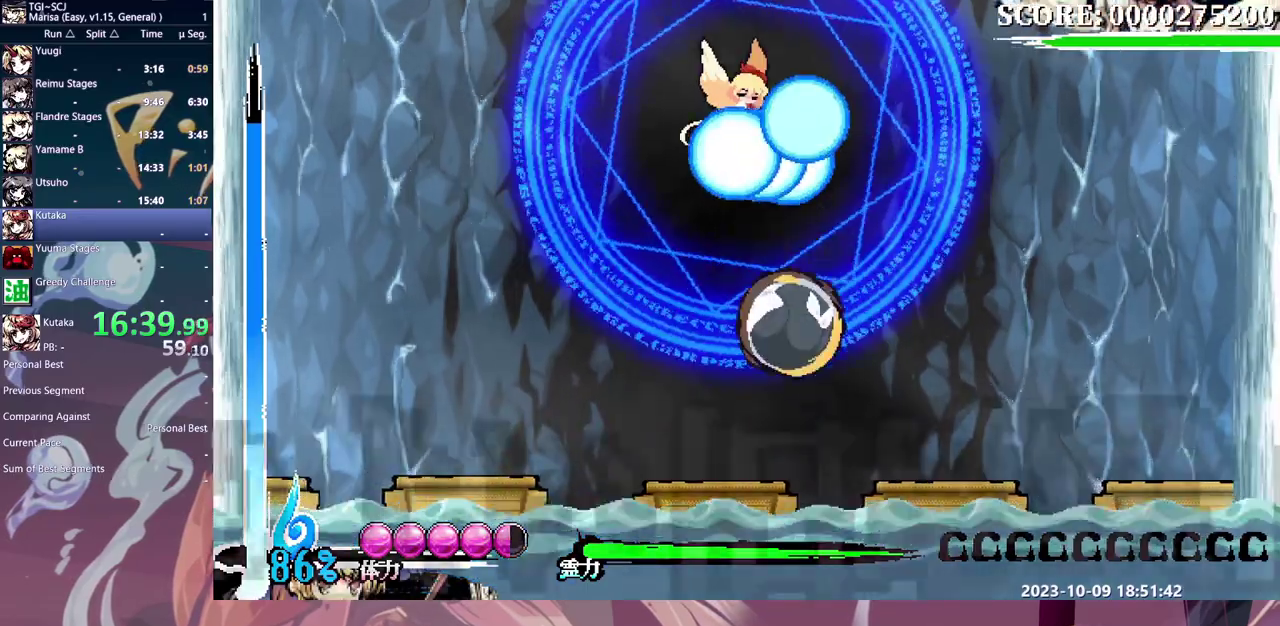
{"buttons": ["Y"], "events": [[333, "DPAD_LEFT", "down"], [400, "DPAD_LEFT", "up"]]}
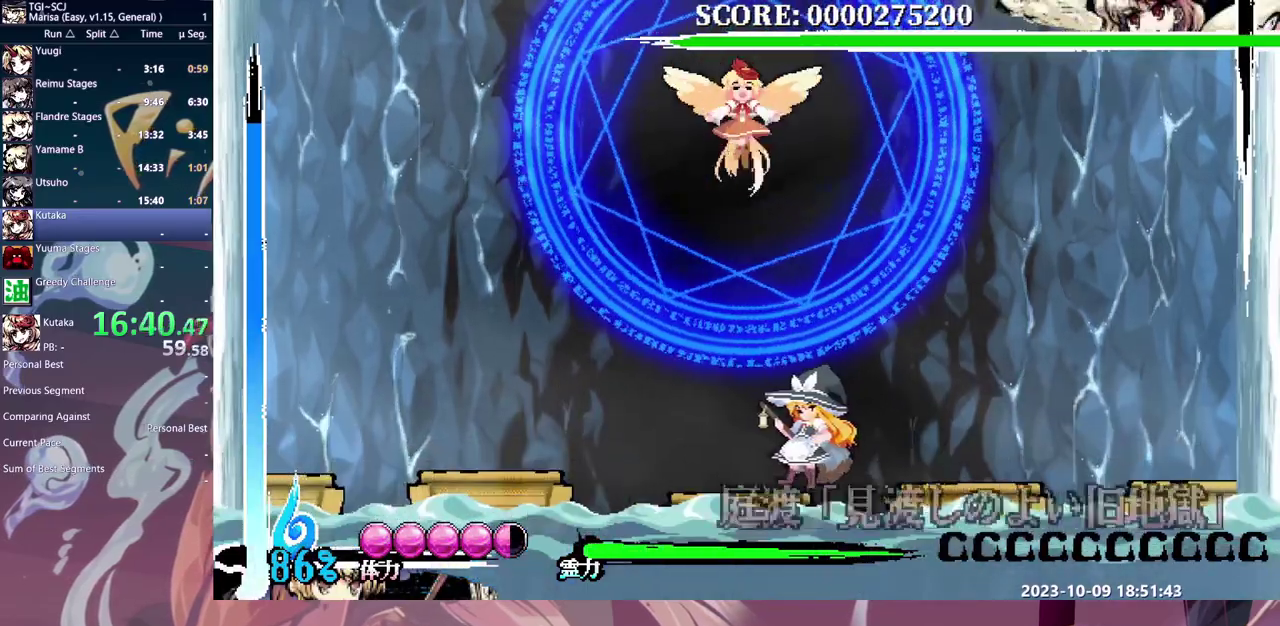
{"buttons": ["Y", "DPAD_LEFT"], "events": [[317, "DPAD_LEFT", "down"]]}
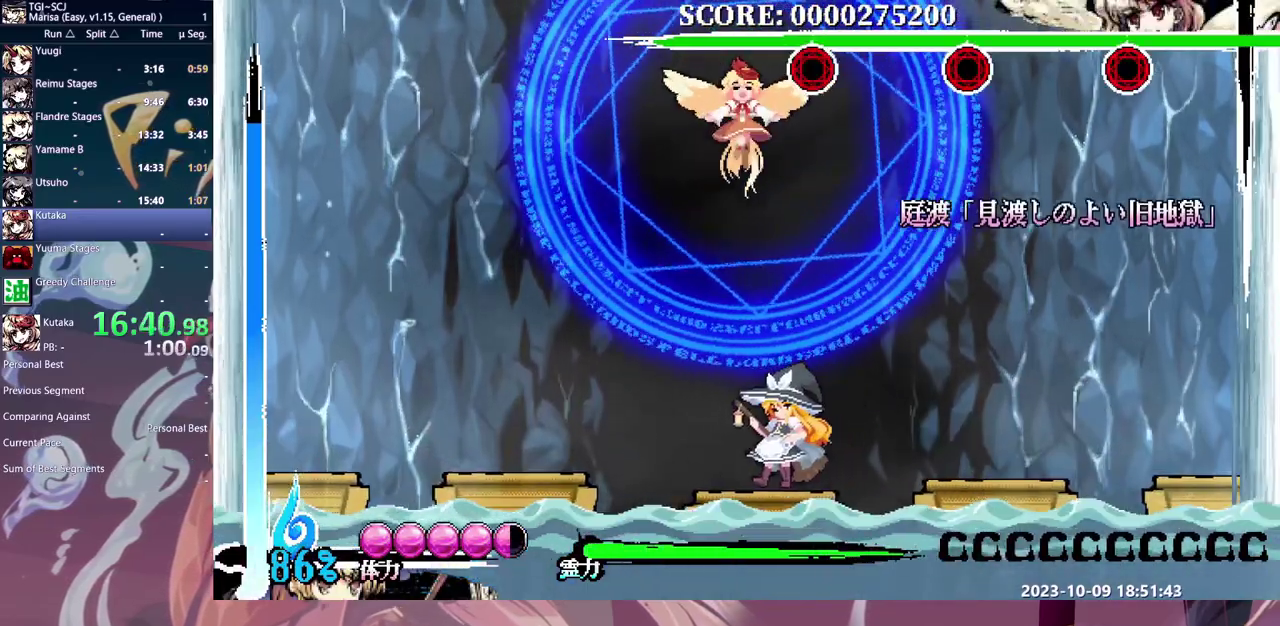
{"buttons": ["Y", "DPAD_UP"], "events": [[17, "DPAD_LEFT", "up"], [417, "DPAD_UP", "down"]]}
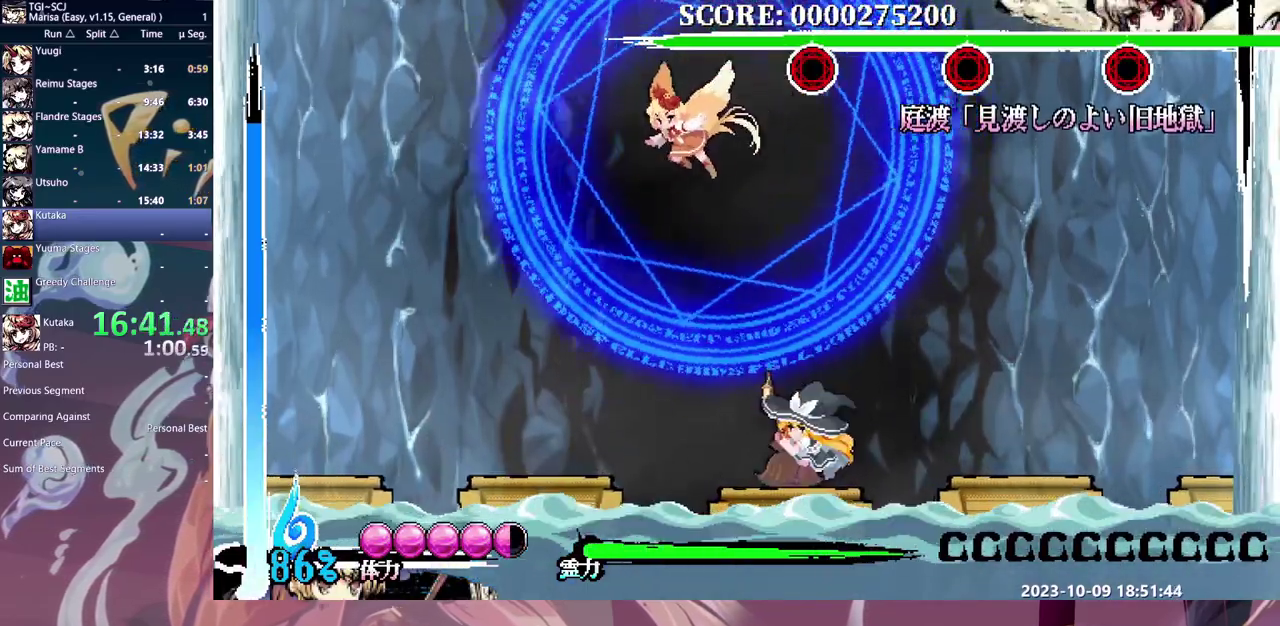
{"buttons": ["Y"], "events": [[33, "DPAD_UP", "up"]]}
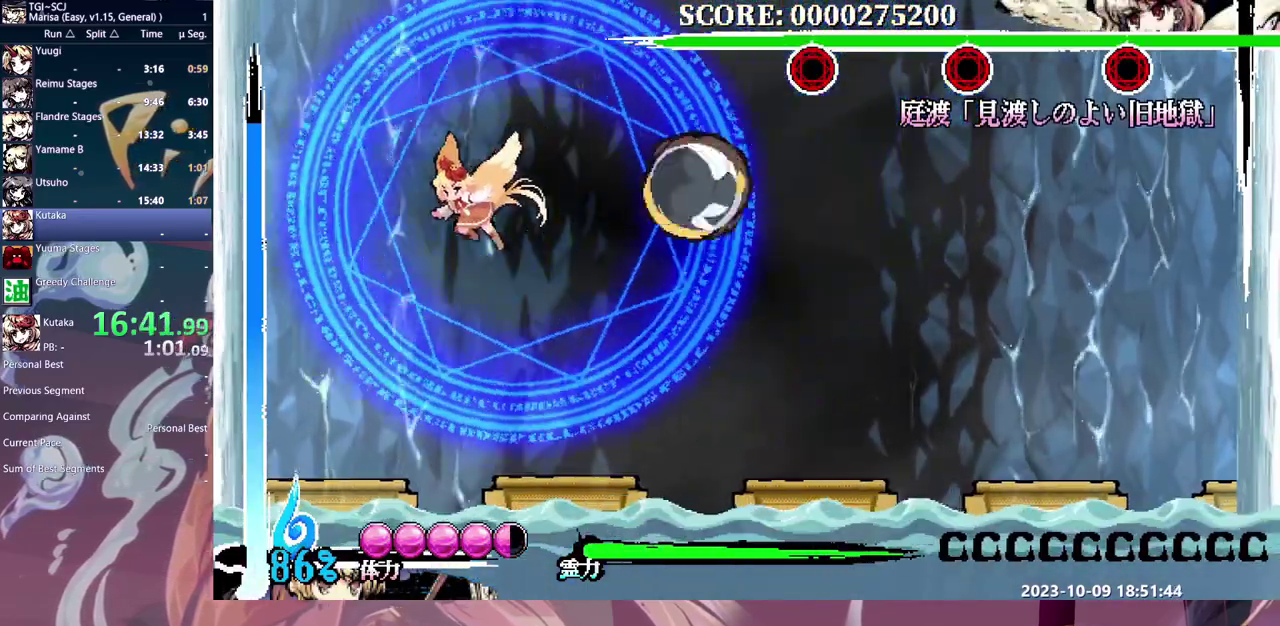
{"buttons": ["Y"], "events": []}
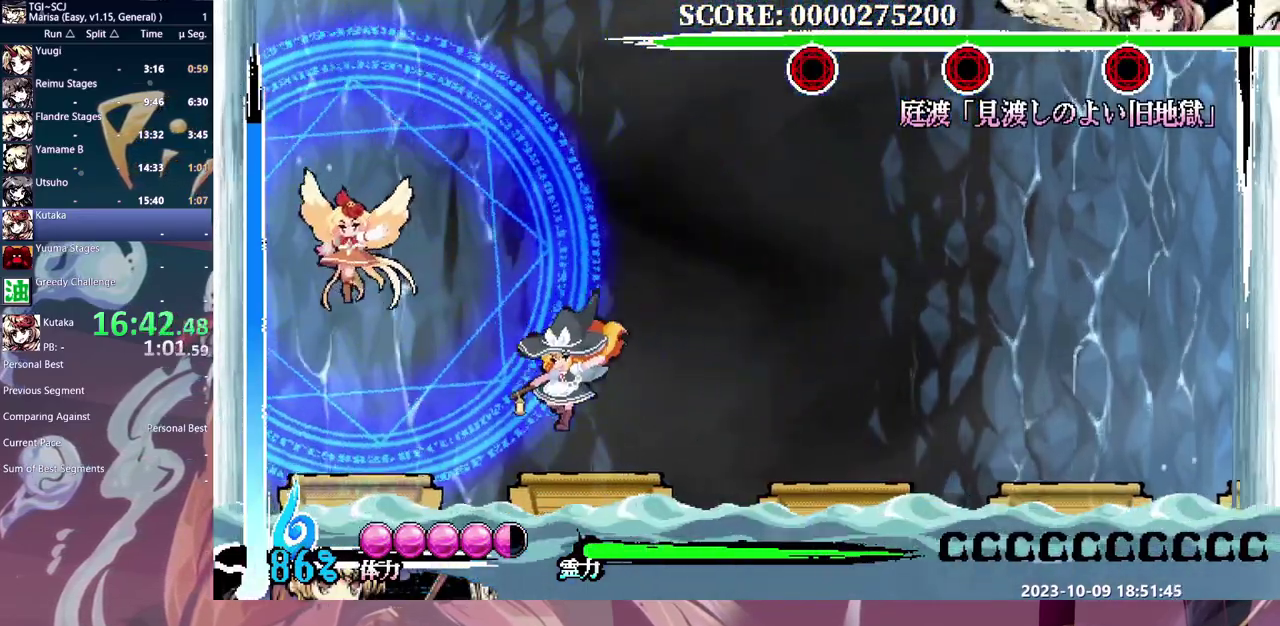
{"buttons": [], "events": [[250, "Y", "up"]]}
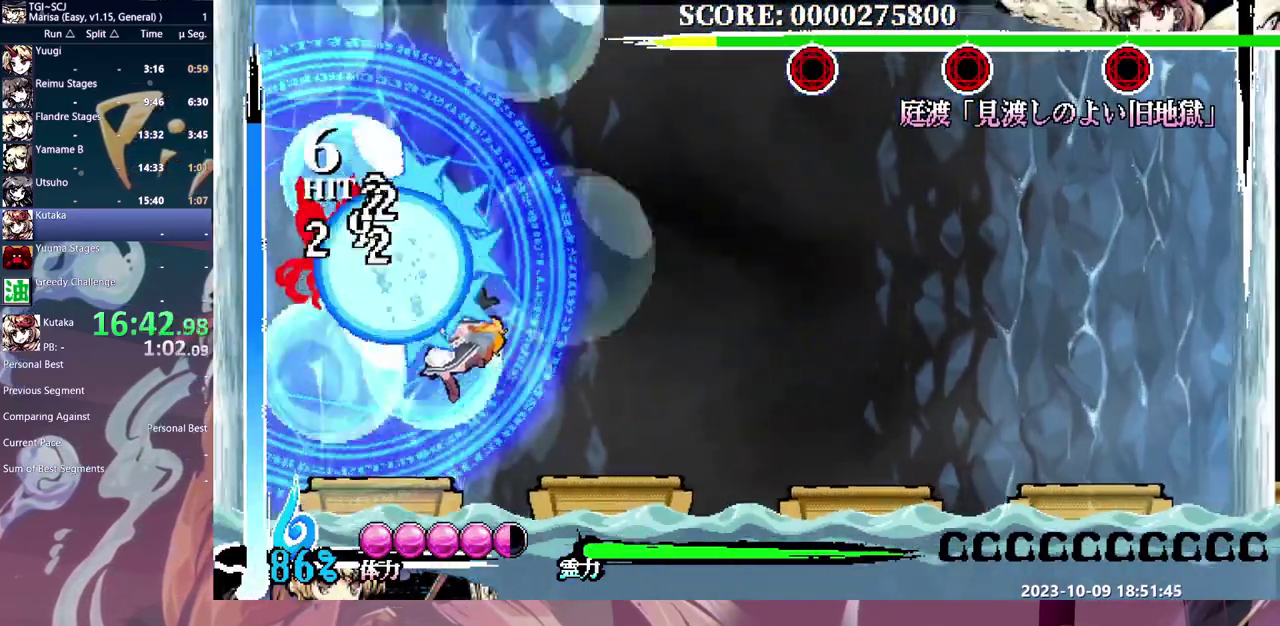
{"buttons": [], "events": []}
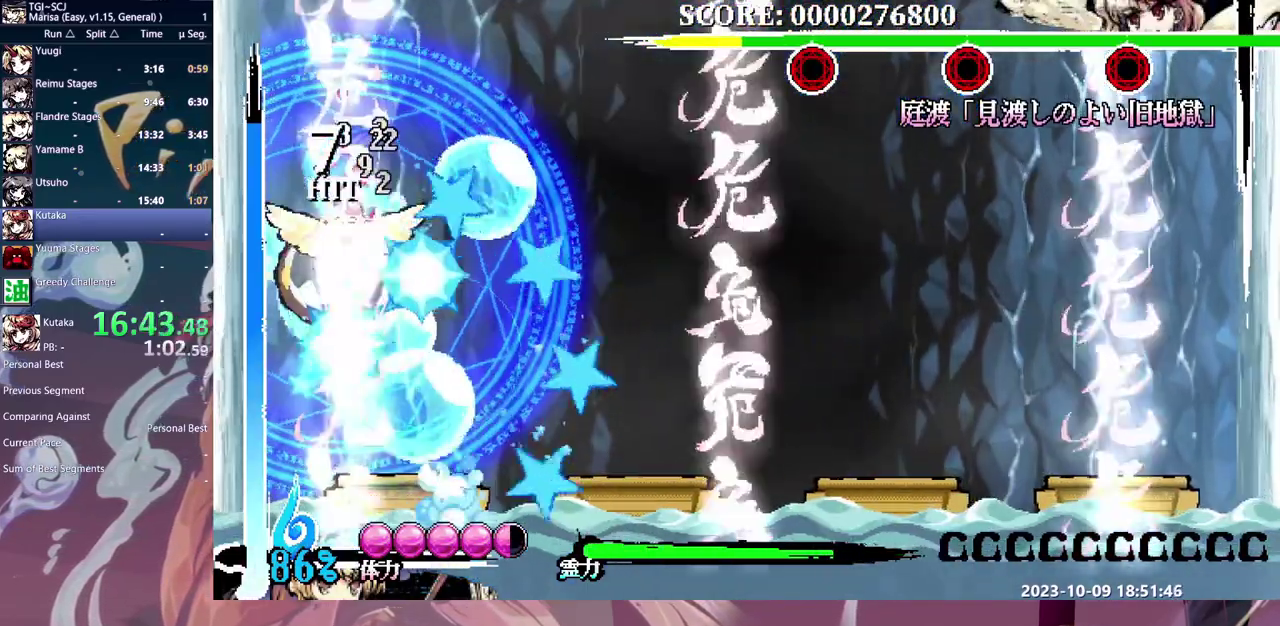
{"buttons": [], "events": []}